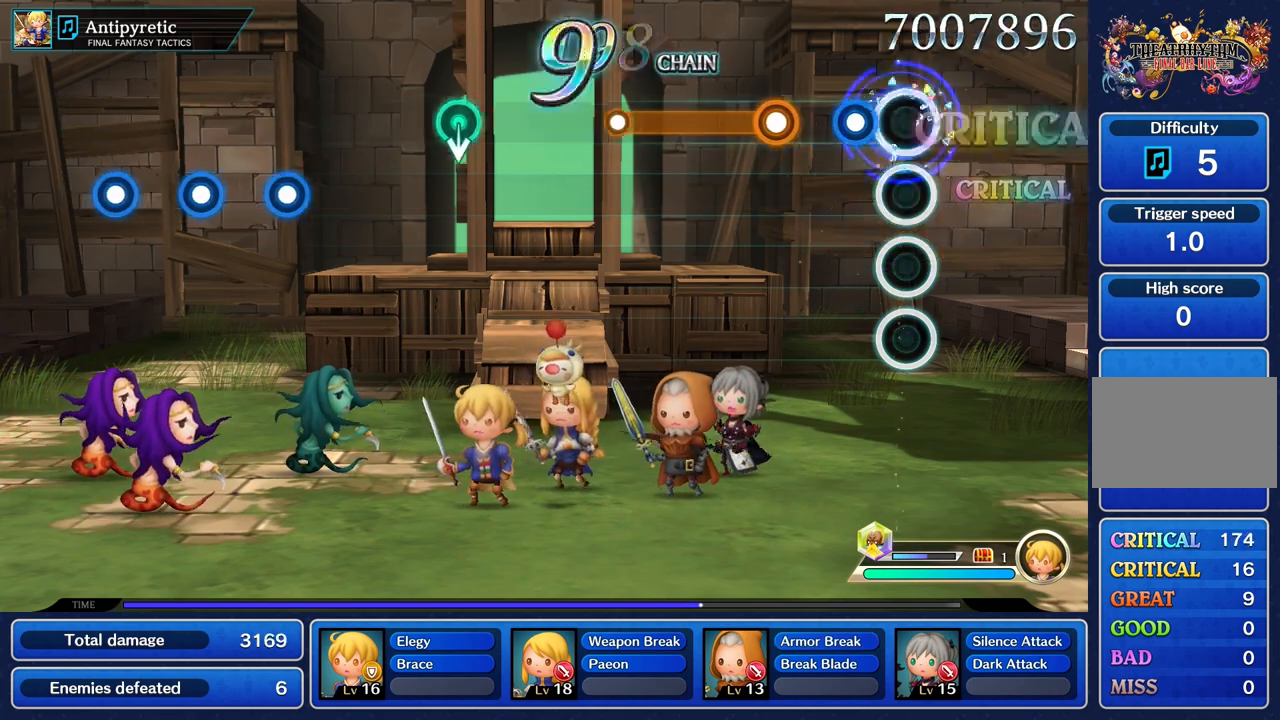
Gameplay with a controller (PlayStation layout); each line is a JSON object with the inputs held at the frame after it. "events" lists button and stick changes between this image and that frame as [ms after this image, input, new state], when the widget could be followed in between. Not read: CIRCLE CROSS L3 R3.
{"buttons": ["R1"], "left_stick": "center", "right_stick": "center", "events": [[34, "R1", "up"], [150, "R1", "down"], [267, "R1", "up"], [367, "R1", "down"]]}
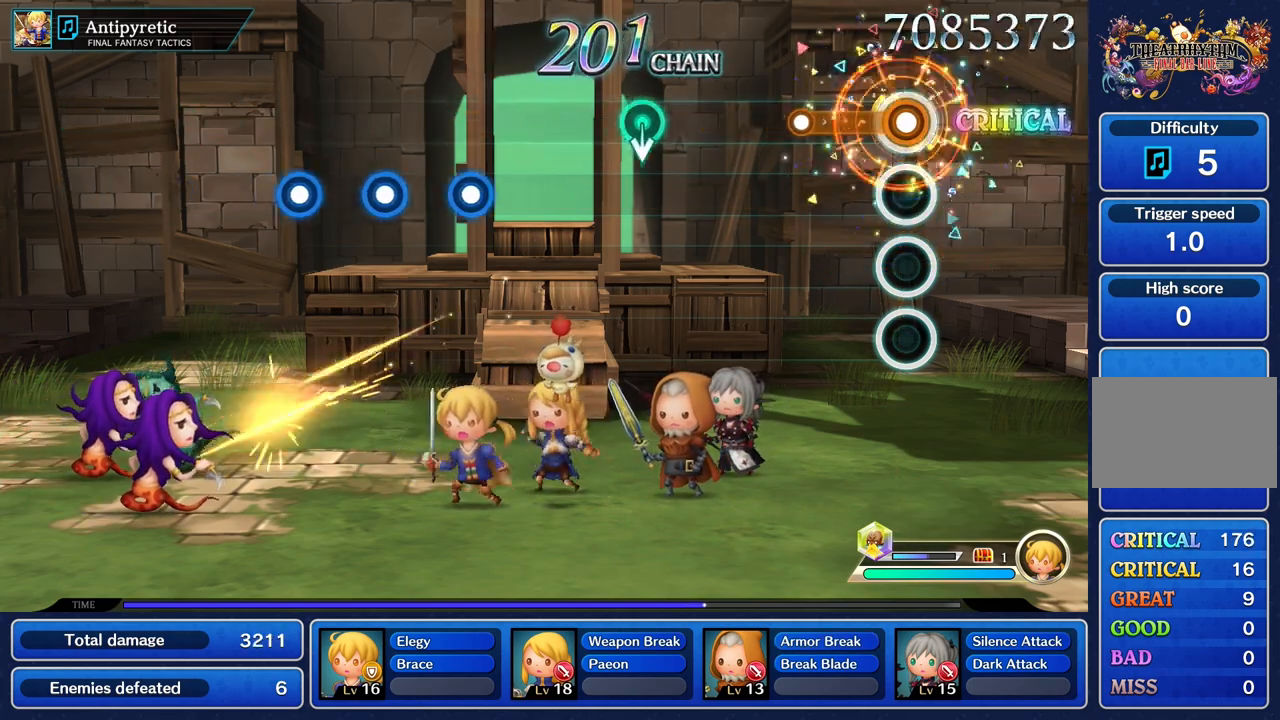
{"buttons": [], "left_stick": "center", "right_stick": "center", "events": [[334, "R1", "up"]]}
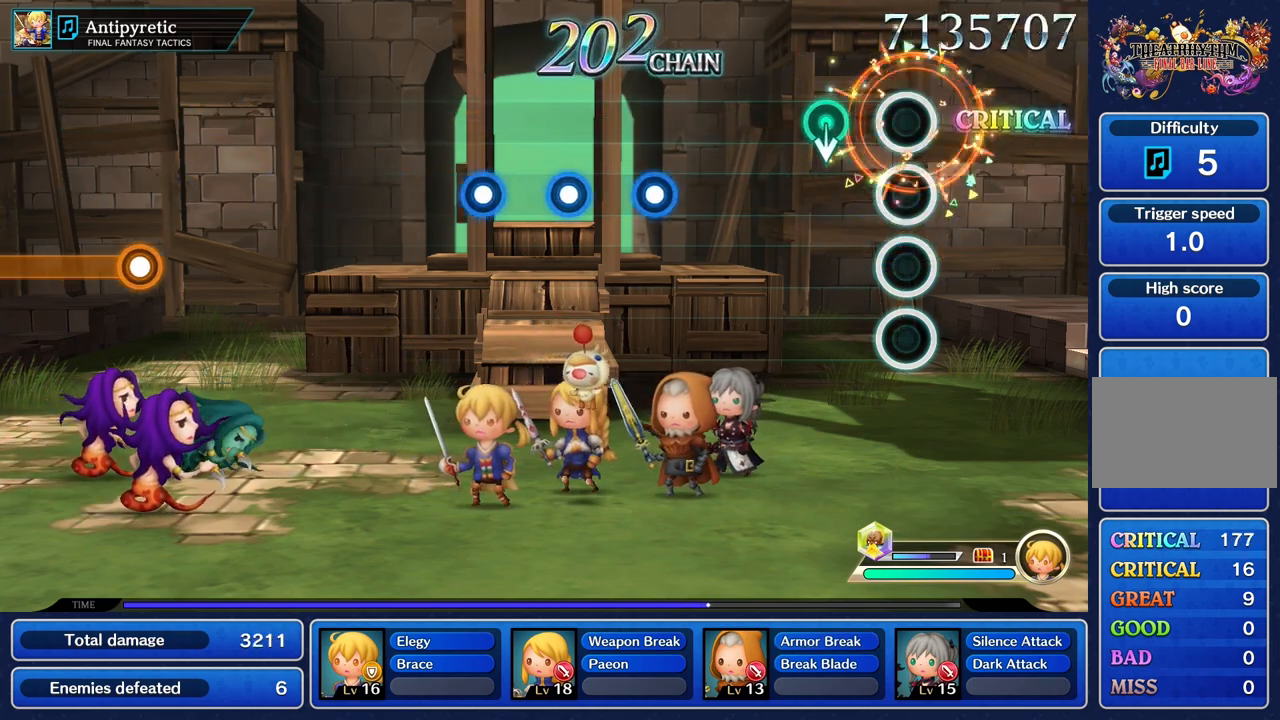
{"buttons": [], "left_stick": "center", "right_stick": "center"}
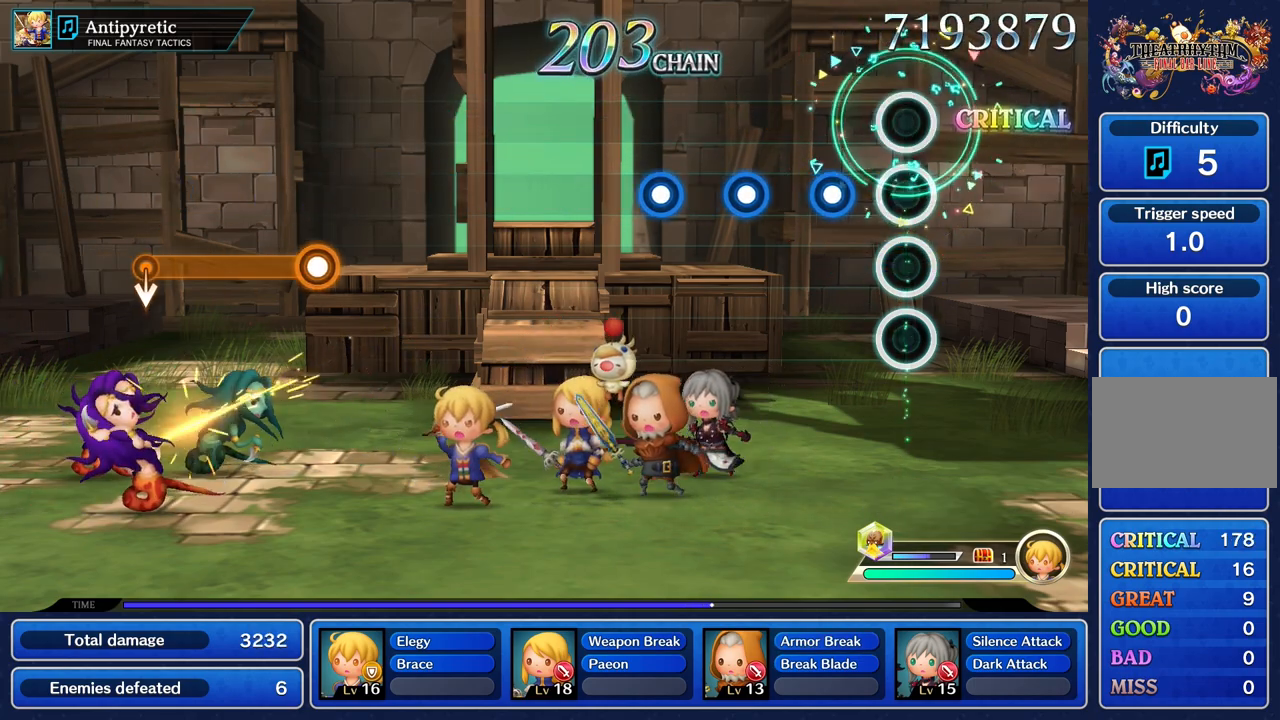
{"buttons": ["R1"], "left_stick": "center", "right_stick": "center", "events": [[200, "R1", "down"], [317, "R1", "up"], [417, "R1", "down"]]}
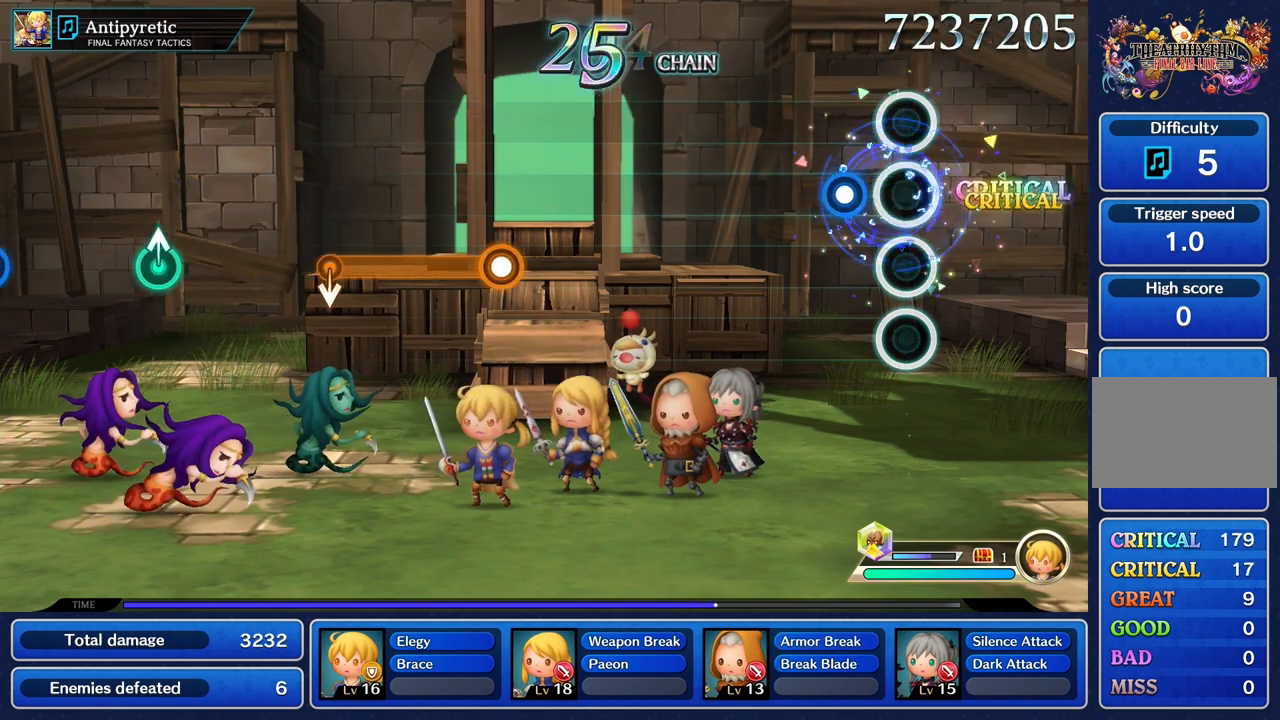
{"buttons": [], "left_stick": "center", "right_stick": "center", "events": [[16, "R1", "up"], [116, "R1", "down"], [250, "R1", "up"]]}